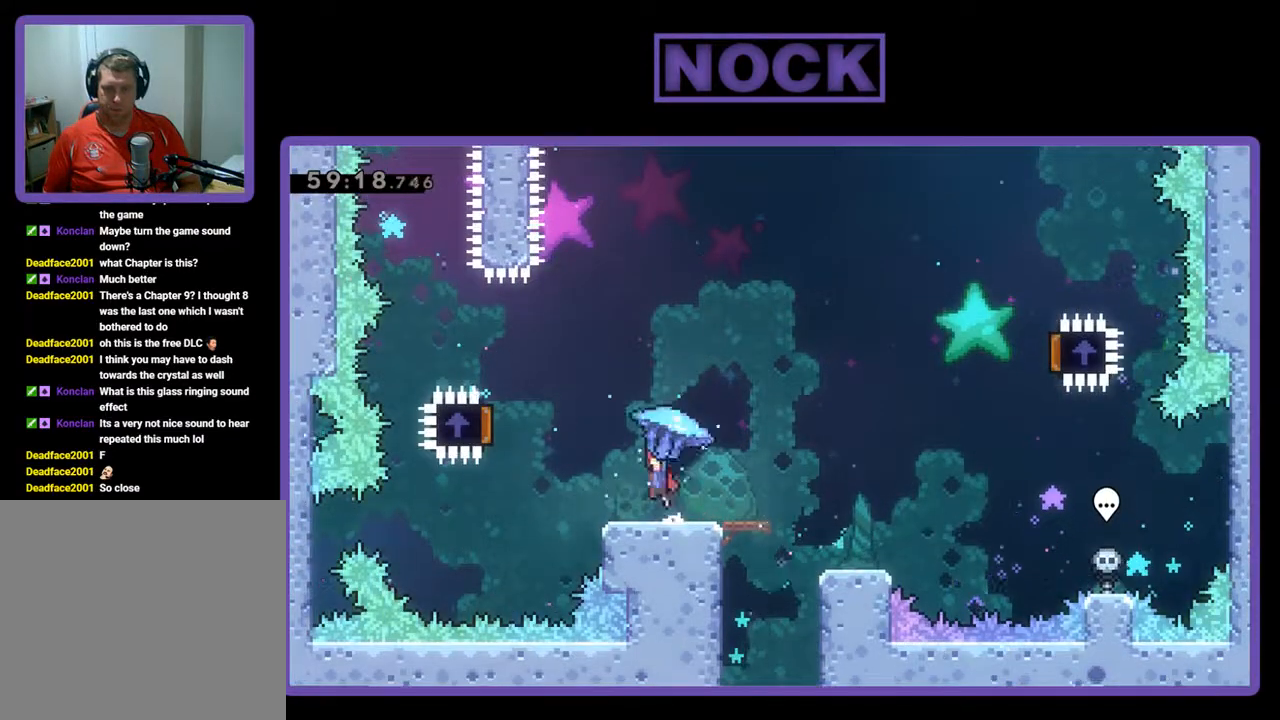
Gameplay with a controller (PlayStation layout); each line is a JSON object with the inputs held at the frame after it. "events" lists button and stick changes between this image and that frame as [ms after this image, input, new state], when the widget could be followed in between. Not read: right_stick.
{"buttons": ["R2", "DPAD_UP"], "left_stick": "center", "events": [[467, "DPAD_UP", "down"], [500, "CROSS", "up"], [500, "DPAD_LEFT", "up"]]}
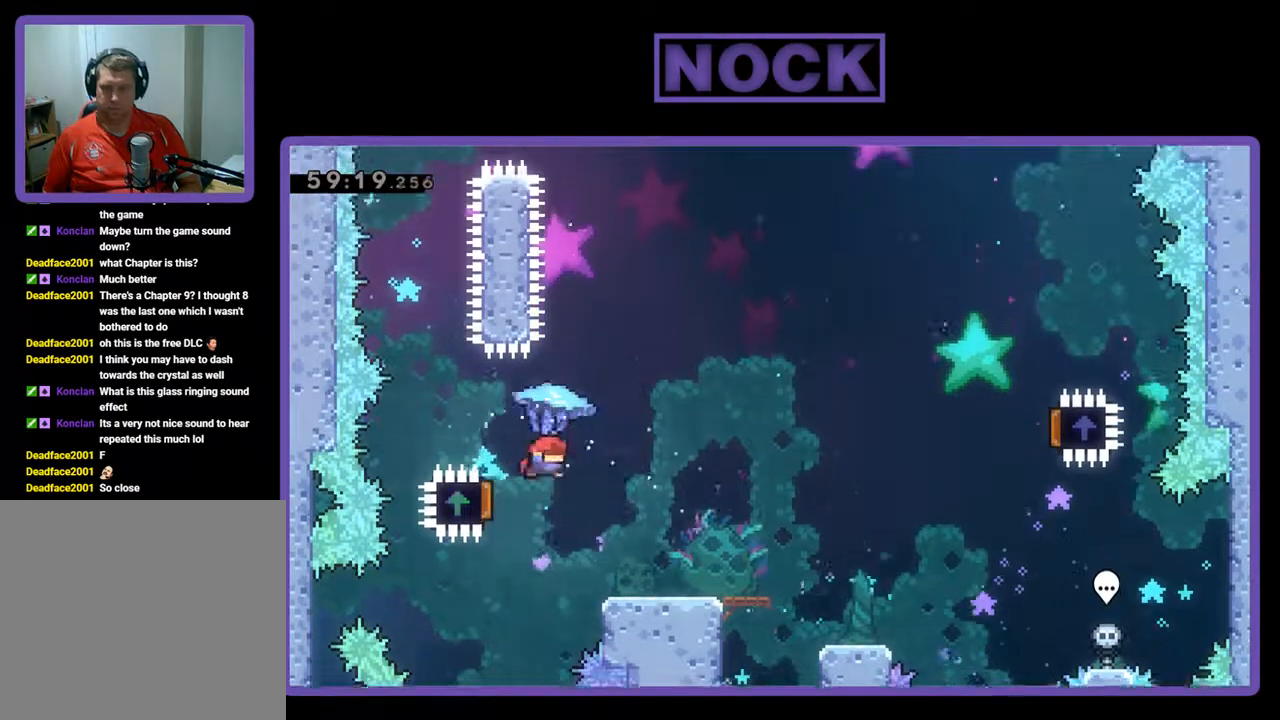
{"buttons": ["R2", "DPAD_RIGHT"], "left_stick": "center", "events": [[33, "DPAD_RIGHT", "down"], [33, "DPAD_UP", "up"]]}
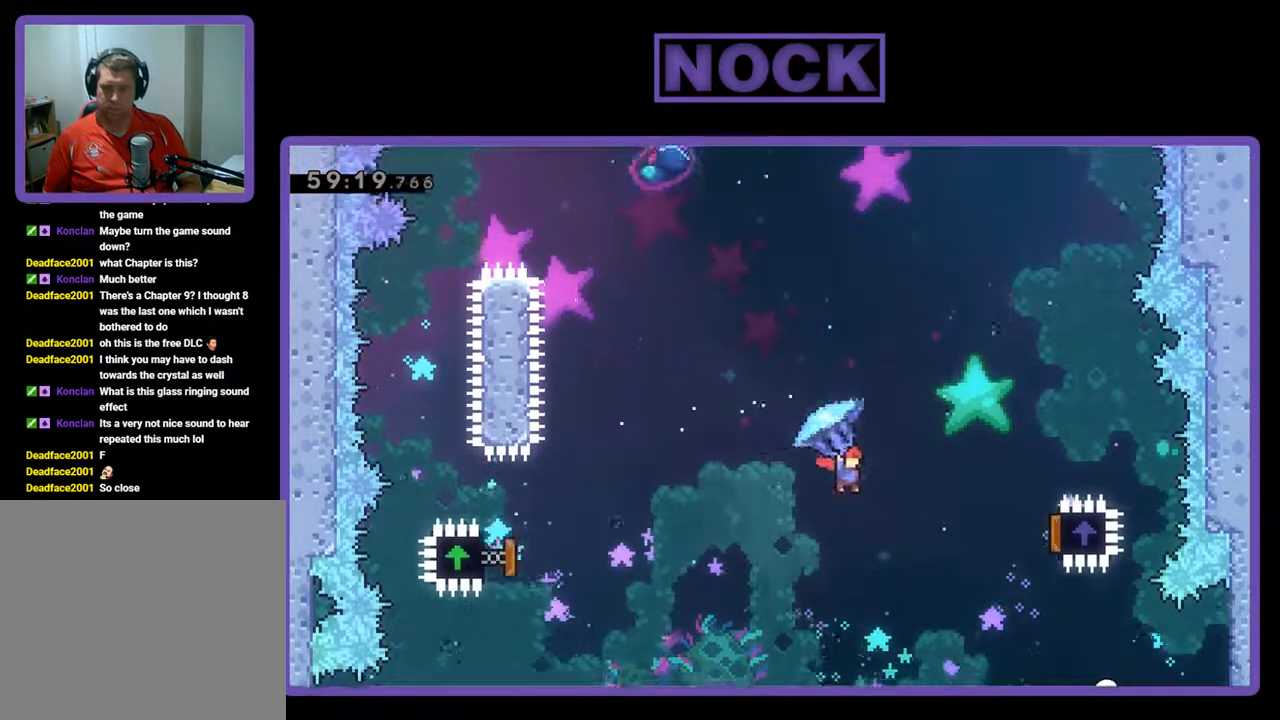
{"buttons": ["R2", "DPAD_RIGHT"], "left_stick": "center", "events": []}
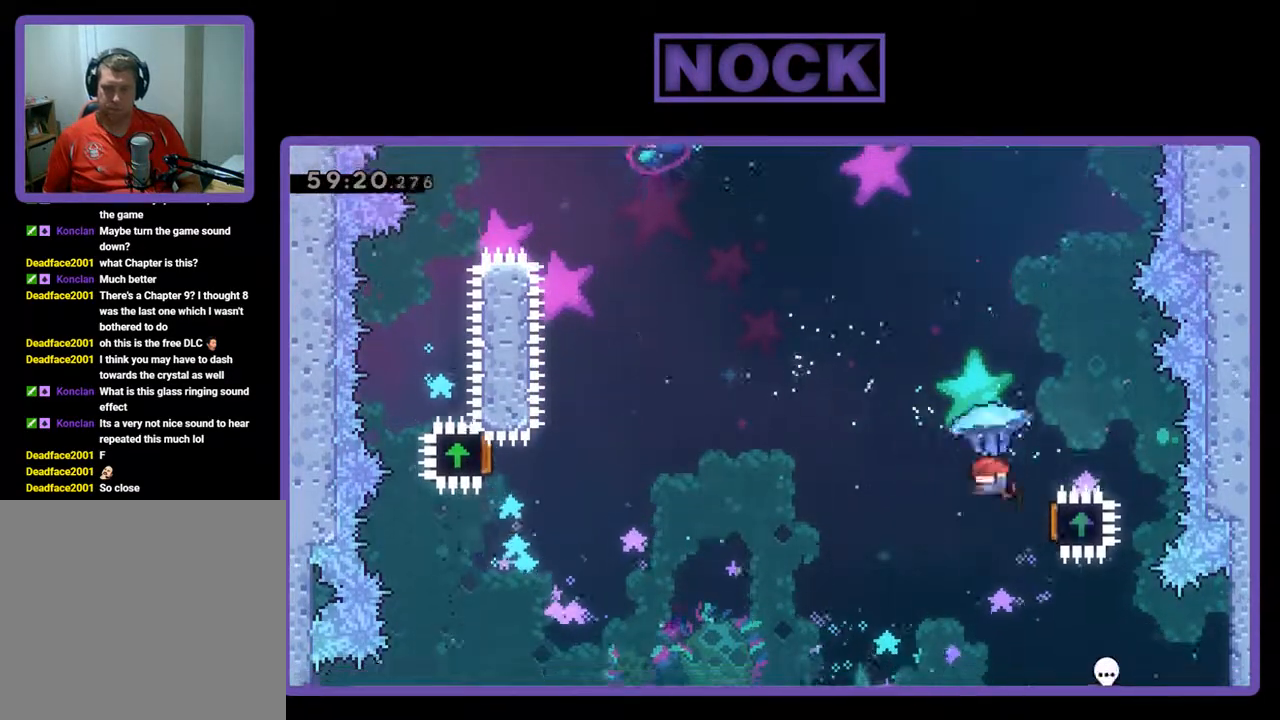
{"buttons": ["DPAD_UP", "DPAD_LEFT"], "left_stick": "center", "events": [[300, "DPAD_RIGHT", "up"], [300, "DPAD_UP", "down"], [333, "CIRCLE", "down"], [333, "DPAD_LEFT", "down"], [433, "R2", "up"], [500, "CIRCLE", "up"]]}
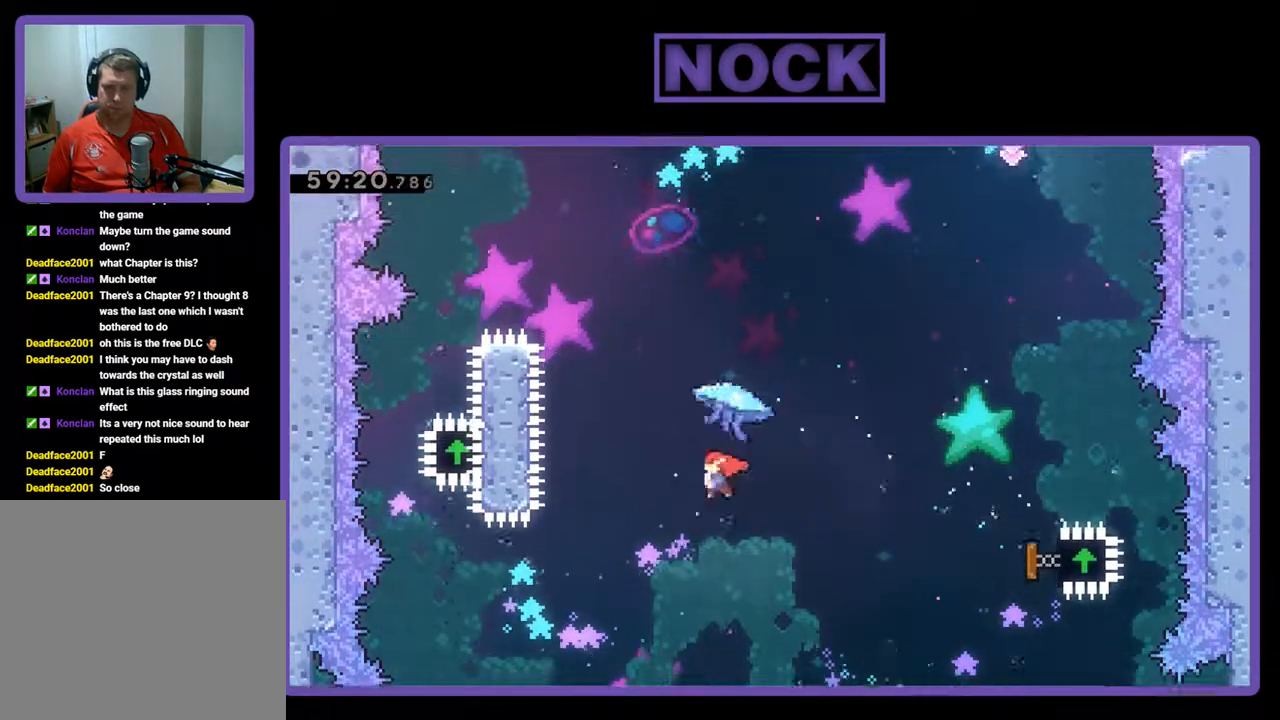
{"buttons": ["CIRCLE", "R2", "DPAD_UP", "DPAD_LEFT"], "left_stick": "center", "events": [[33, "R2", "down"], [100, "CIRCLE", "down"], [100, "DPAD_LEFT", "up"], [167, "CIRCLE", "up"], [200, "DPAD_LEFT", "down"], [267, "CIRCLE", "down"]]}
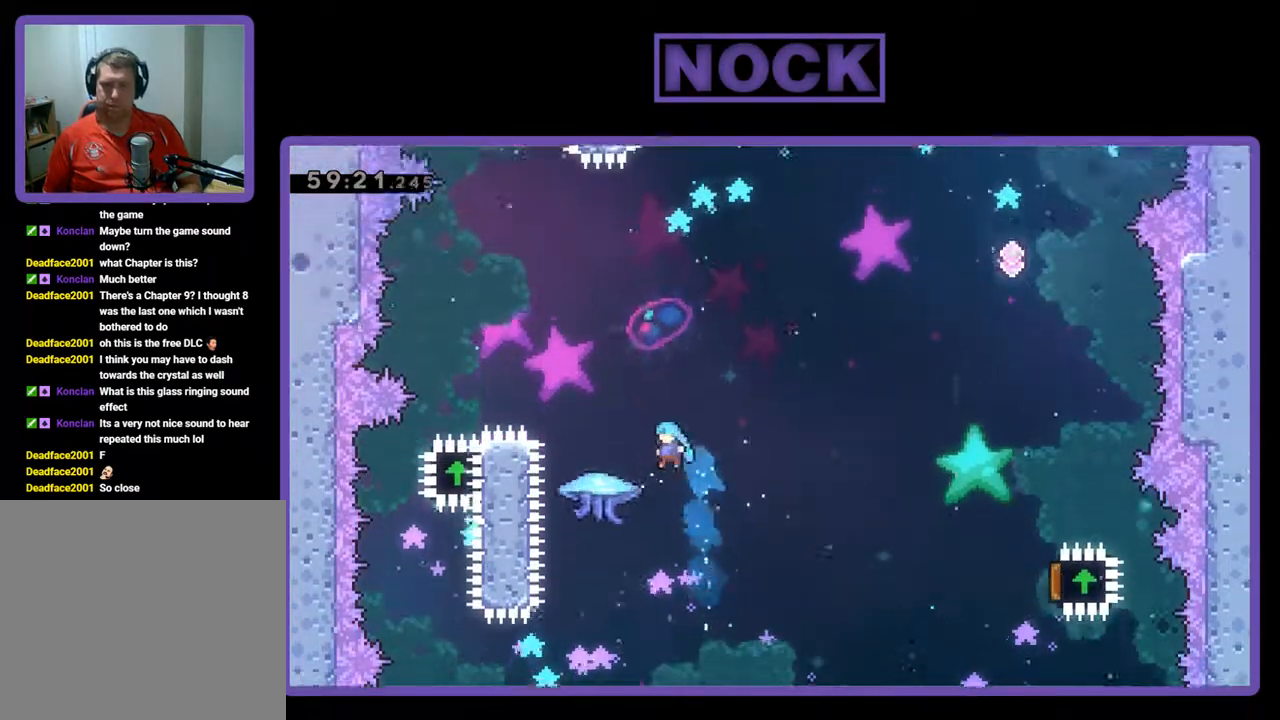
{"buttons": ["R2", "DPAD_UP", "DPAD_RIGHT"], "left_stick": "center", "events": [[367, "CIRCLE", "up"], [367, "DPAD_LEFT", "up"], [433, "DPAD_RIGHT", "down"]]}
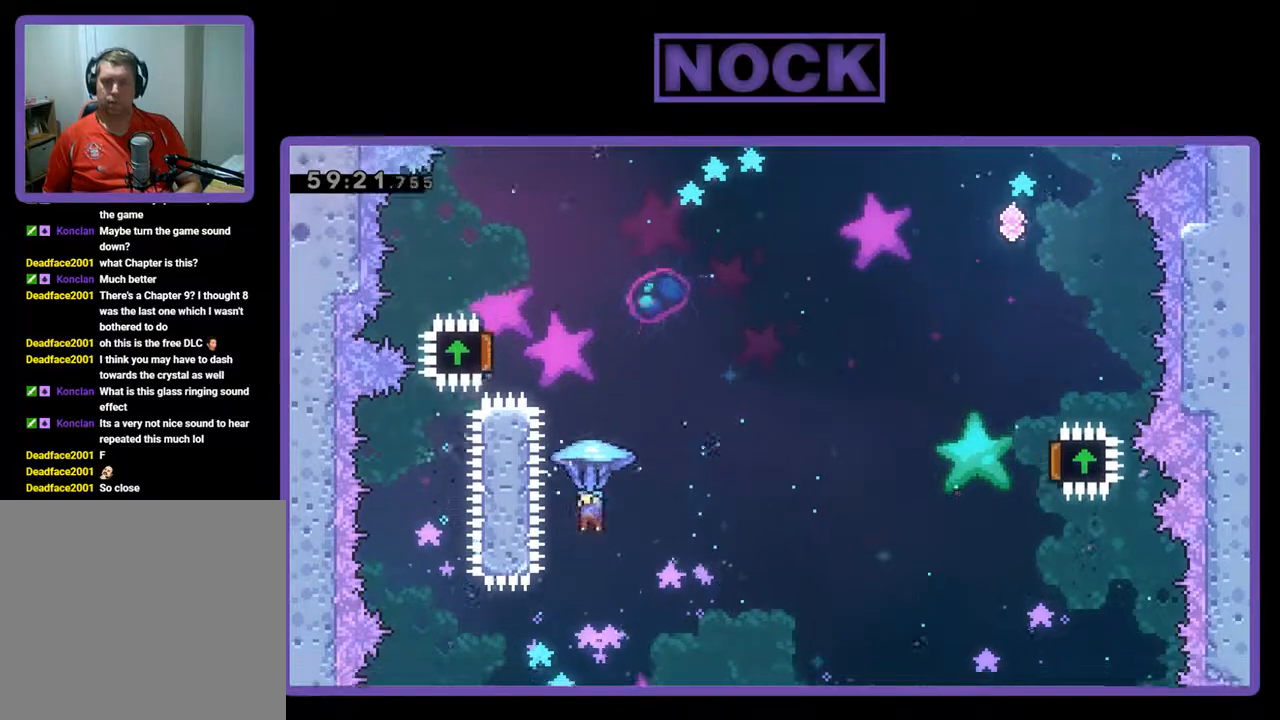
{"buttons": ["DPAD_RIGHT"], "left_stick": "center", "events": [[33, "DPAD_RIGHT", "up"], [33, "DPAD_UP", "up"], [233, "DPAD_RIGHT", "down"], [300, "R2", "up"]]}
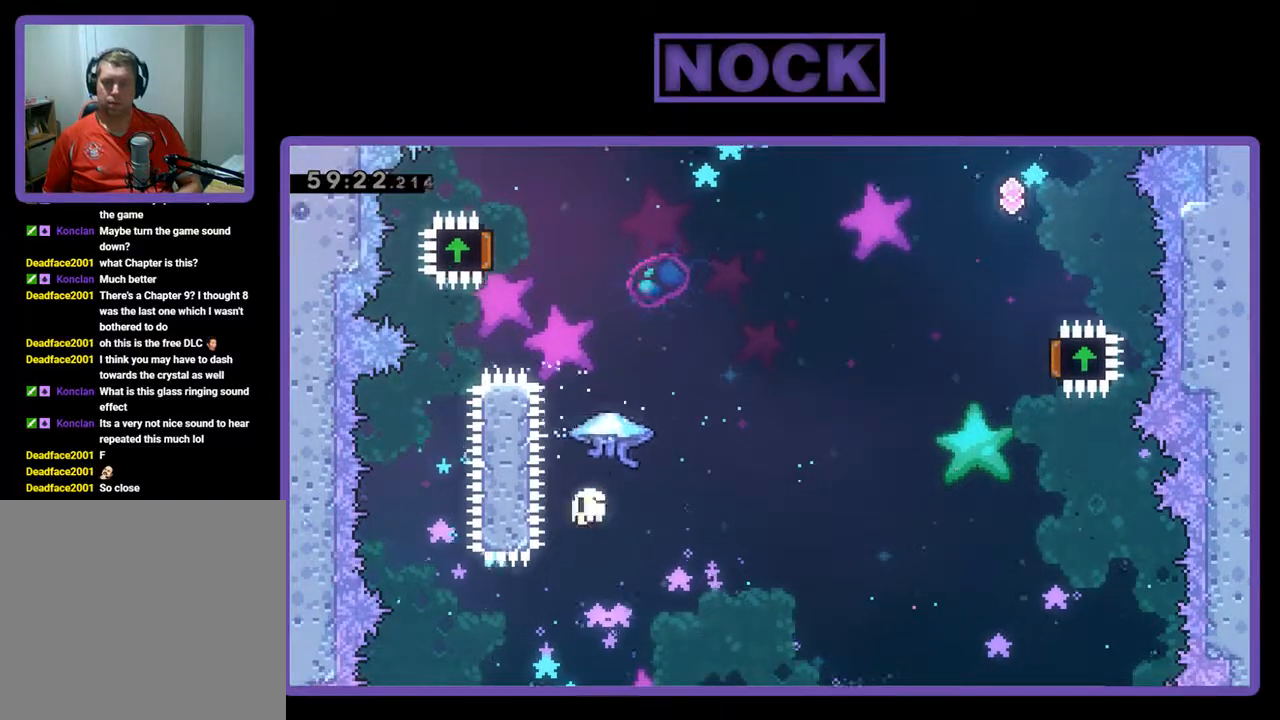
{"buttons": [], "left_stick": "center", "events": [[100, "DPAD_RIGHT", "up"]]}
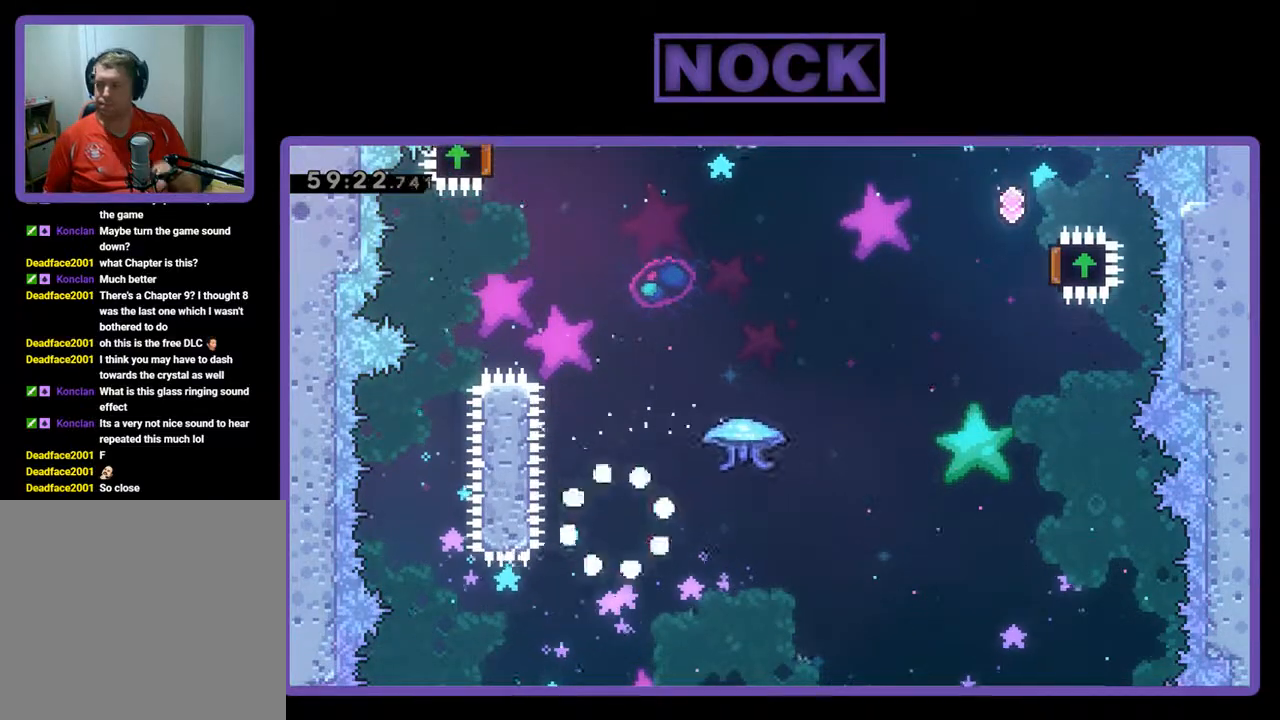
{"buttons": [], "left_stick": "center", "events": []}
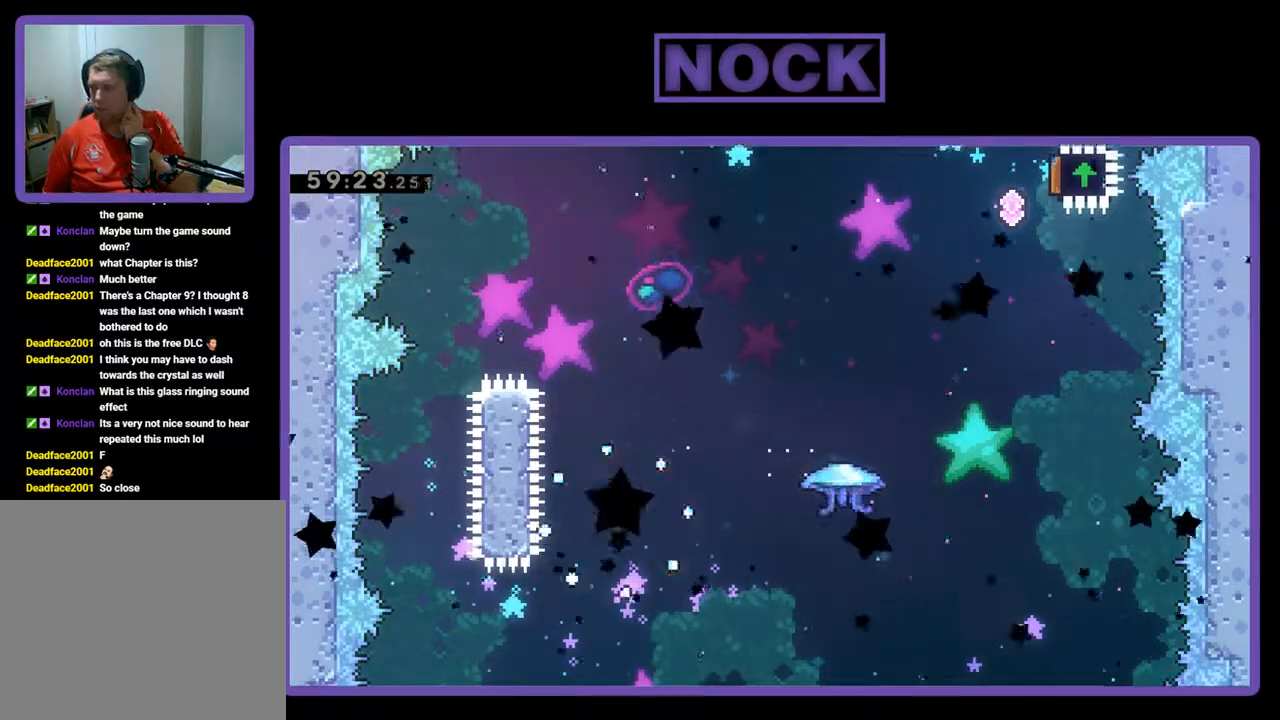
{"buttons": [], "left_stick": "center", "events": []}
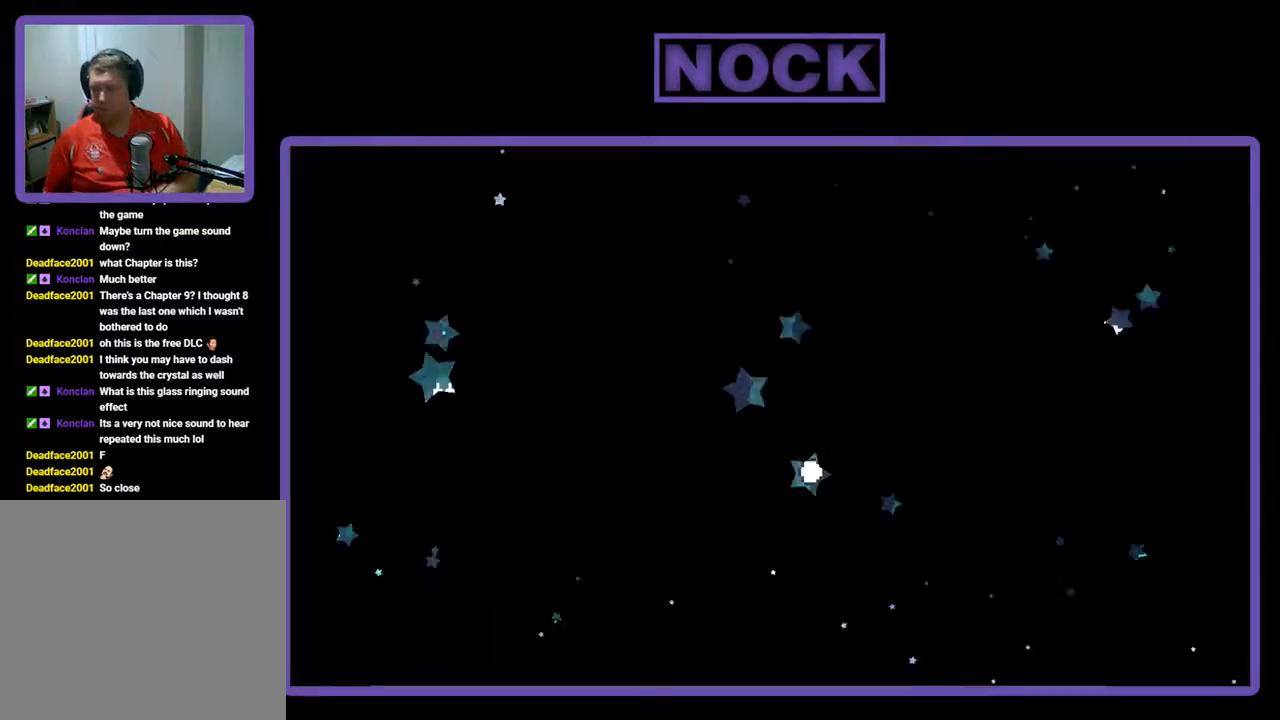
{"buttons": ["R2"], "left_stick": "center", "events": [[300, "R2", "down"]]}
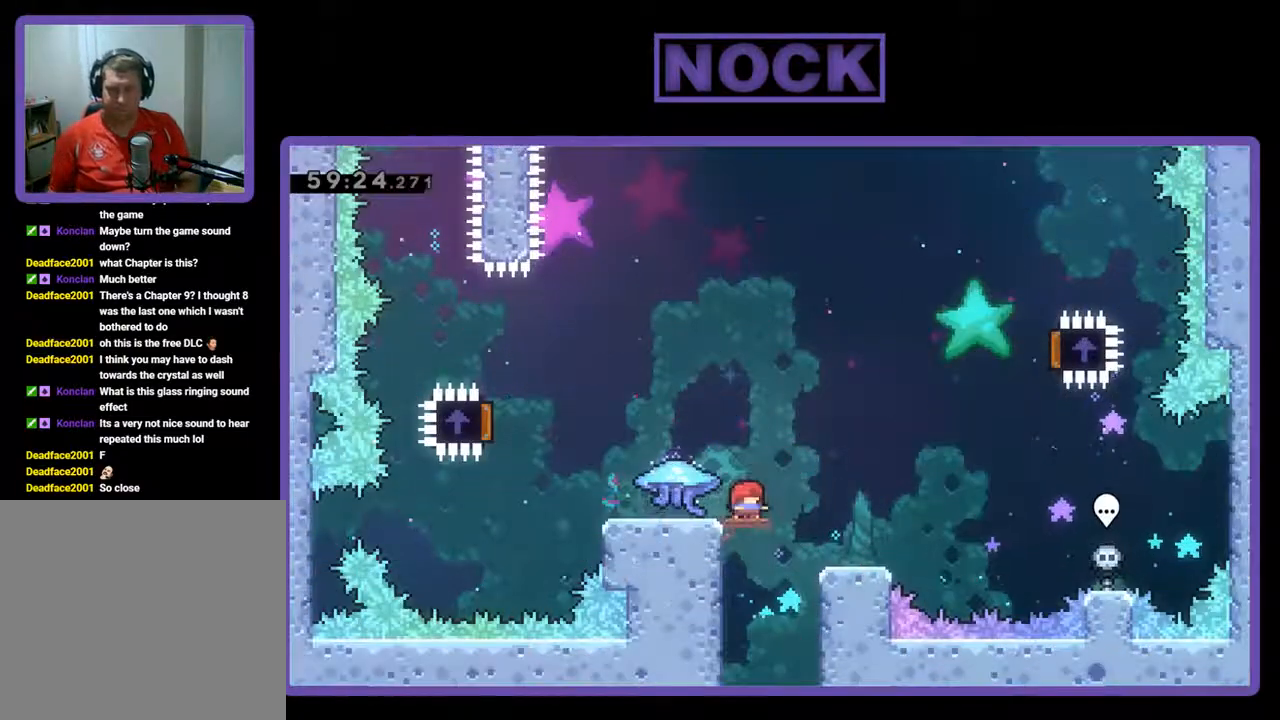
{"buttons": ["R2", "DPAD_LEFT"], "left_stick": "center", "events": [[100, "DPAD_LEFT", "down"]]}
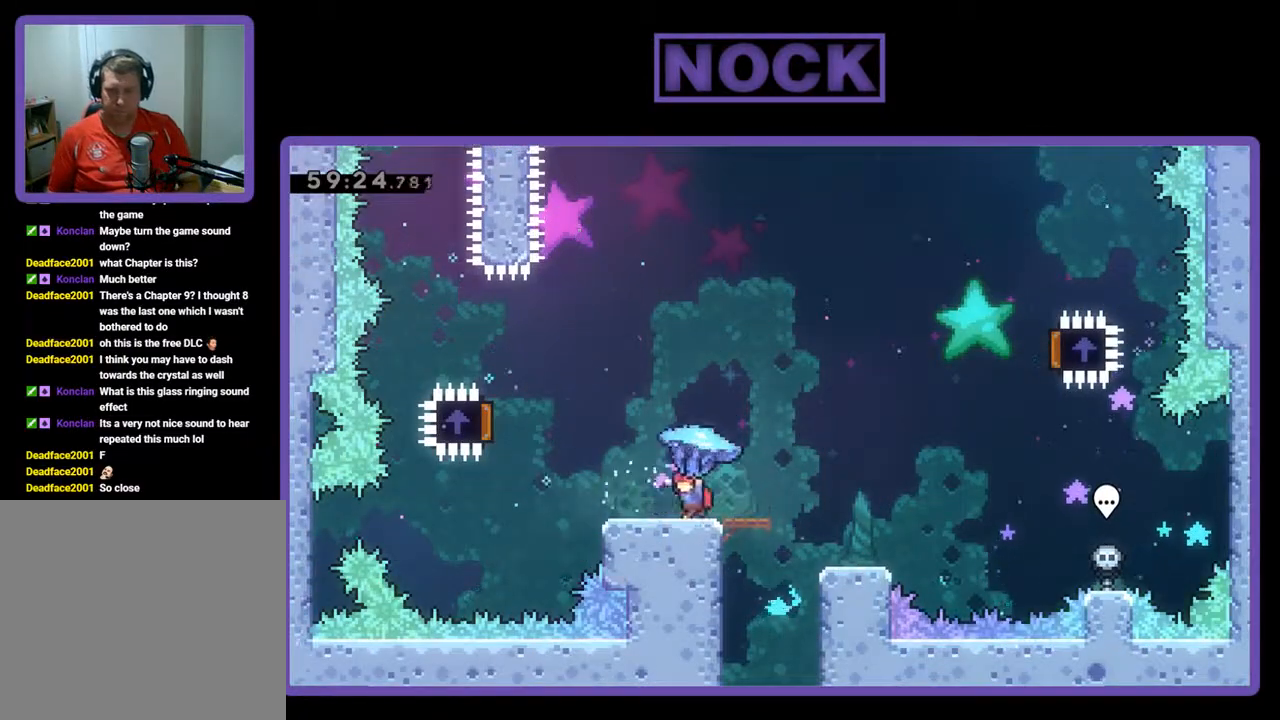
{"buttons": ["CROSS", "R2", "DPAD_LEFT"], "left_stick": "center", "events": [[33, "CROSS", "down"]]}
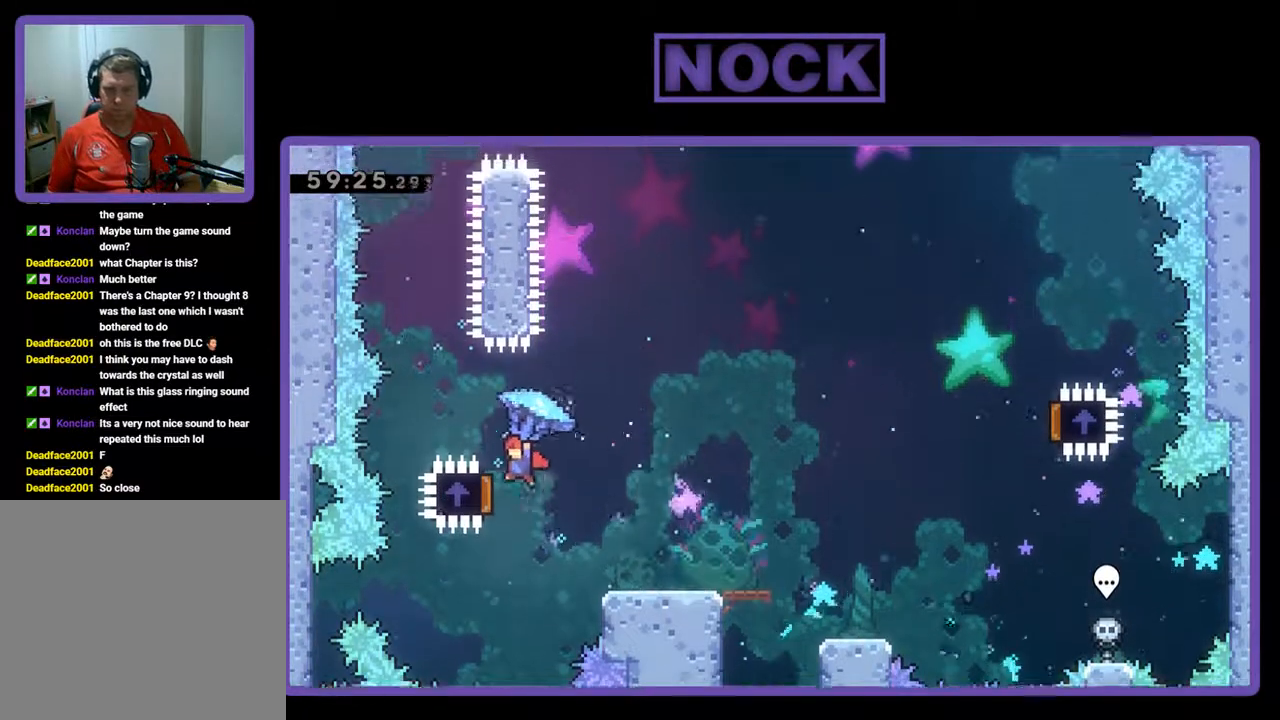
{"buttons": ["R2", "DPAD_RIGHT"], "left_stick": "center", "events": [[67, "DPAD_LEFT", "up"], [133, "CROSS", "up"], [133, "DPAD_RIGHT", "down"]]}
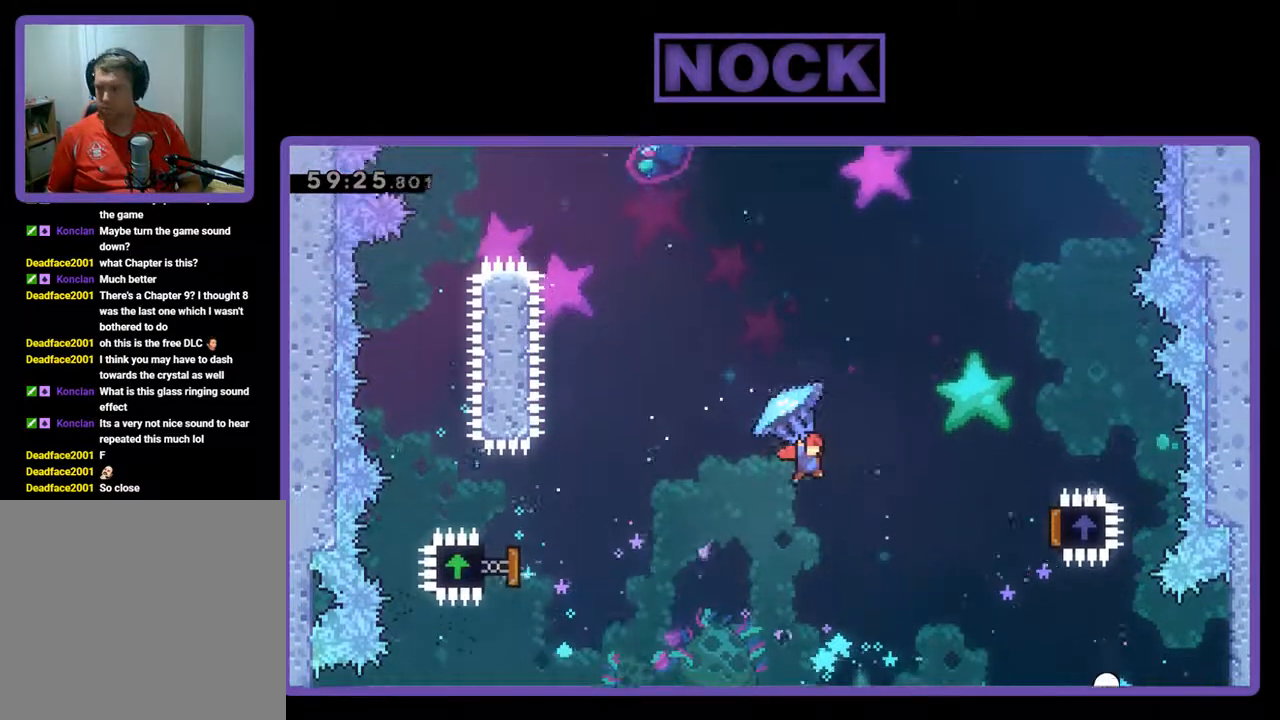
{"buttons": ["R2", "DPAD_RIGHT"], "left_stick": "center", "events": []}
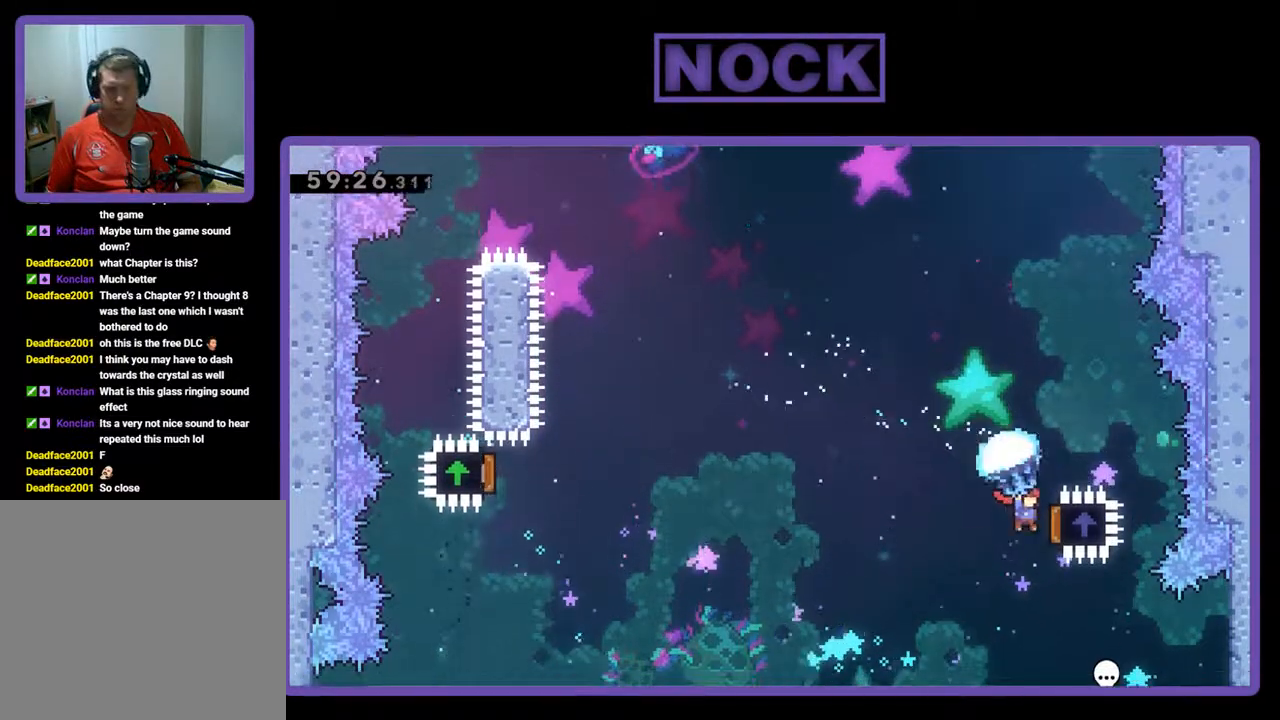
{"buttons": ["CIRCLE", "DPAD_UP", "DPAD_LEFT"], "left_stick": "center", "events": [[333, "DPAD_RIGHT", "up"], [333, "DPAD_UP", "down"], [367, "DPAD_LEFT", "down"], [400, "CIRCLE", "down"], [467, "R2", "up"]]}
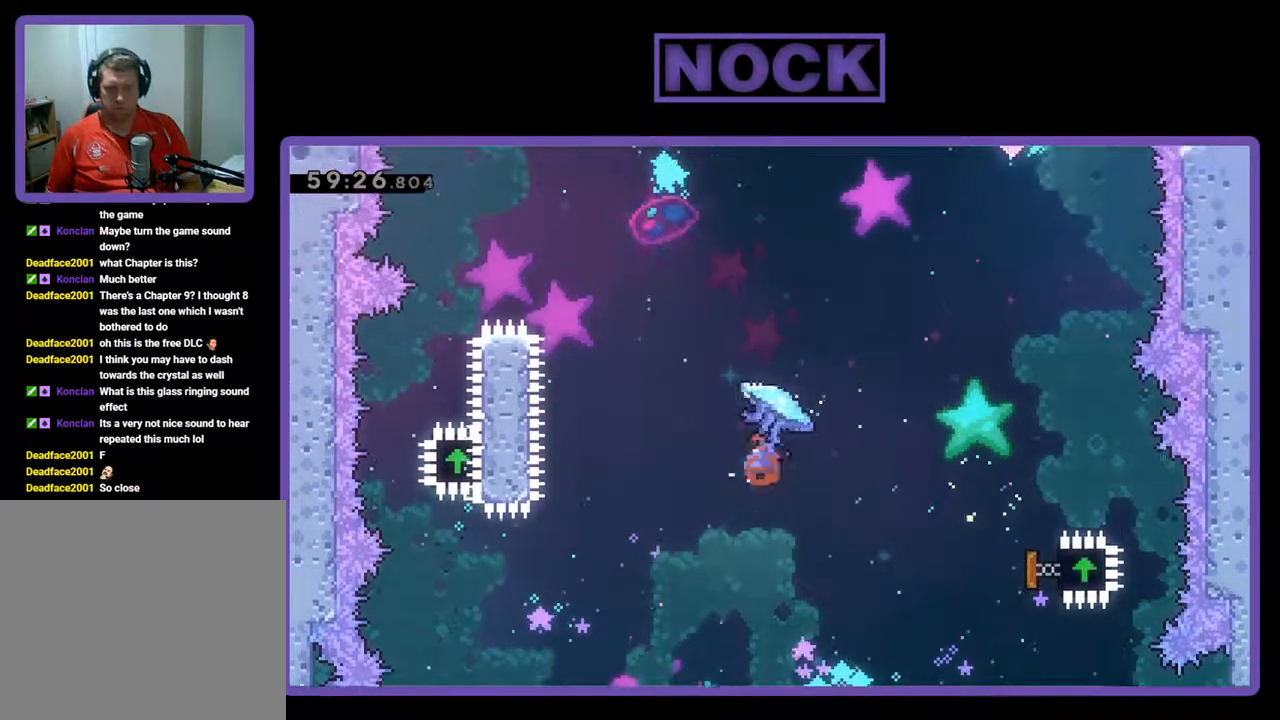
{"buttons": ["CIRCLE", "R2", "DPAD_UP", "DPAD_LEFT"], "left_stick": "center", "events": [[100, "CIRCLE", "up"], [100, "R2", "down"], [200, "CIRCLE", "down"], [333, "CIRCLE", "up"], [400, "CIRCLE", "down"]]}
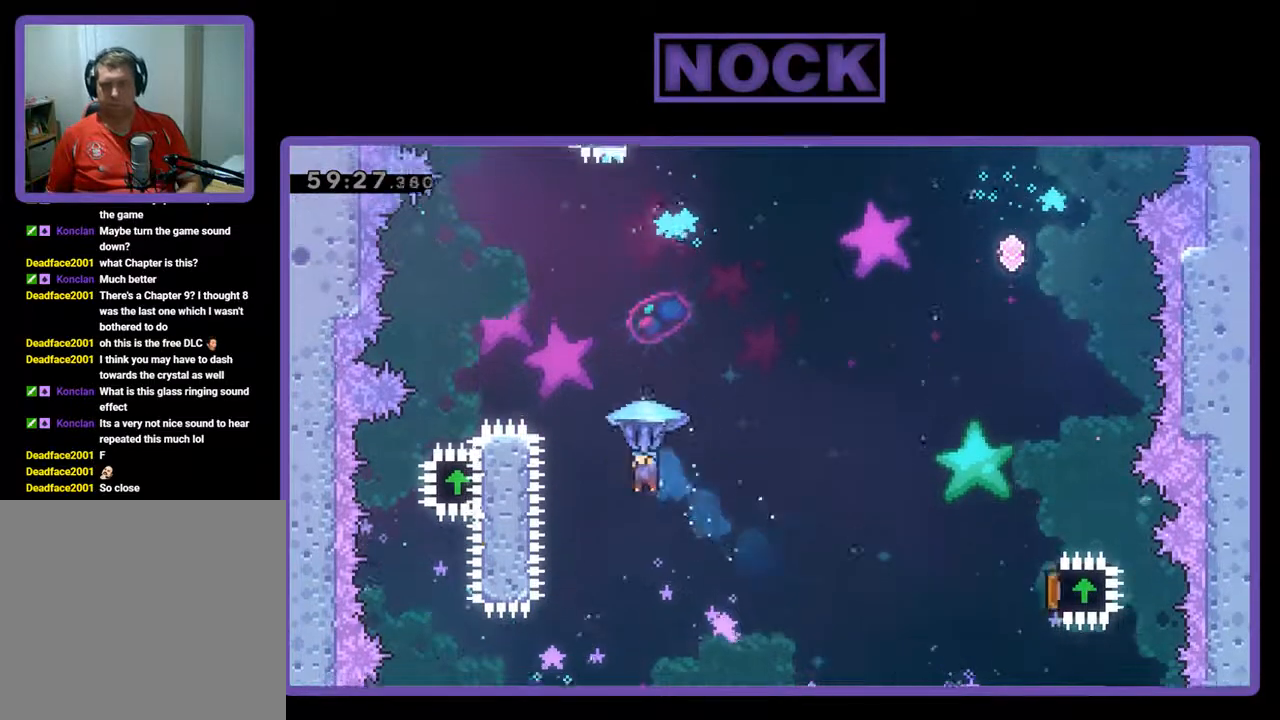
{"buttons": ["R2"], "left_stick": "center", "events": [[433, "DPAD_UP", "up"], [467, "DPAD_LEFT", "up"], [500, "CIRCLE", "up"]]}
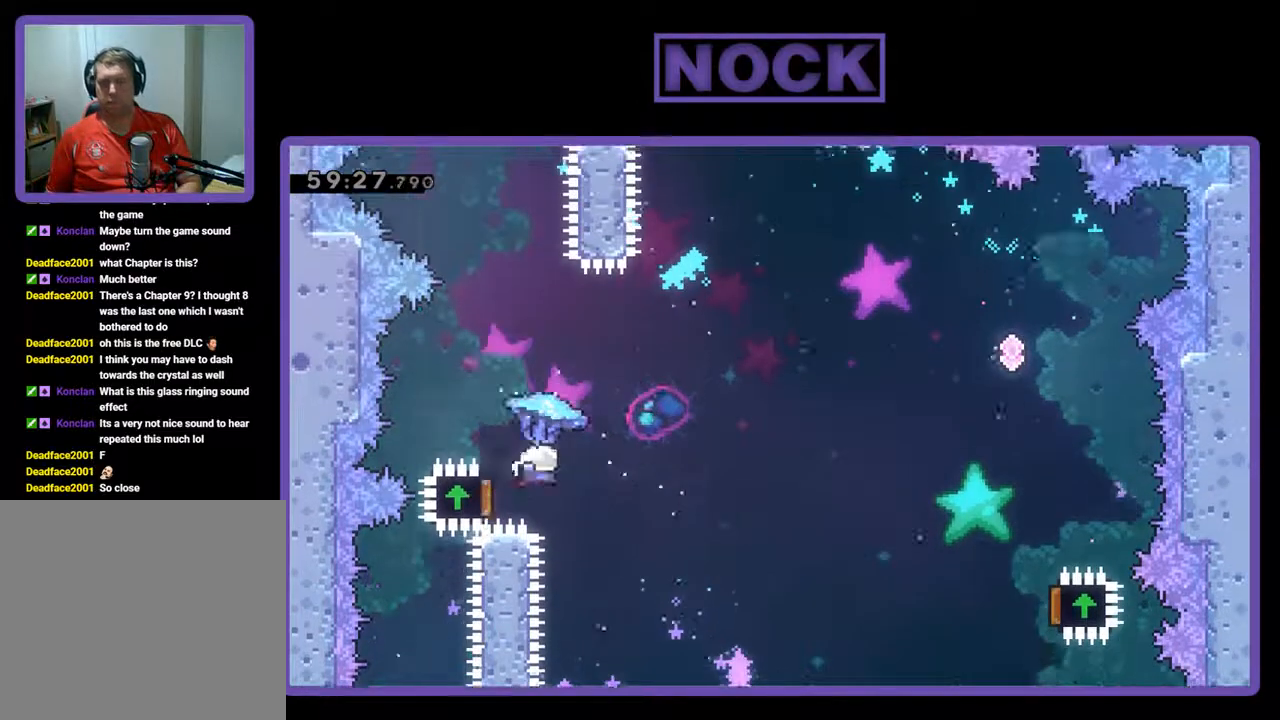
{"buttons": ["R2", "DPAD_RIGHT"], "left_stick": "center", "events": [[100, "DPAD_RIGHT", "down"]]}
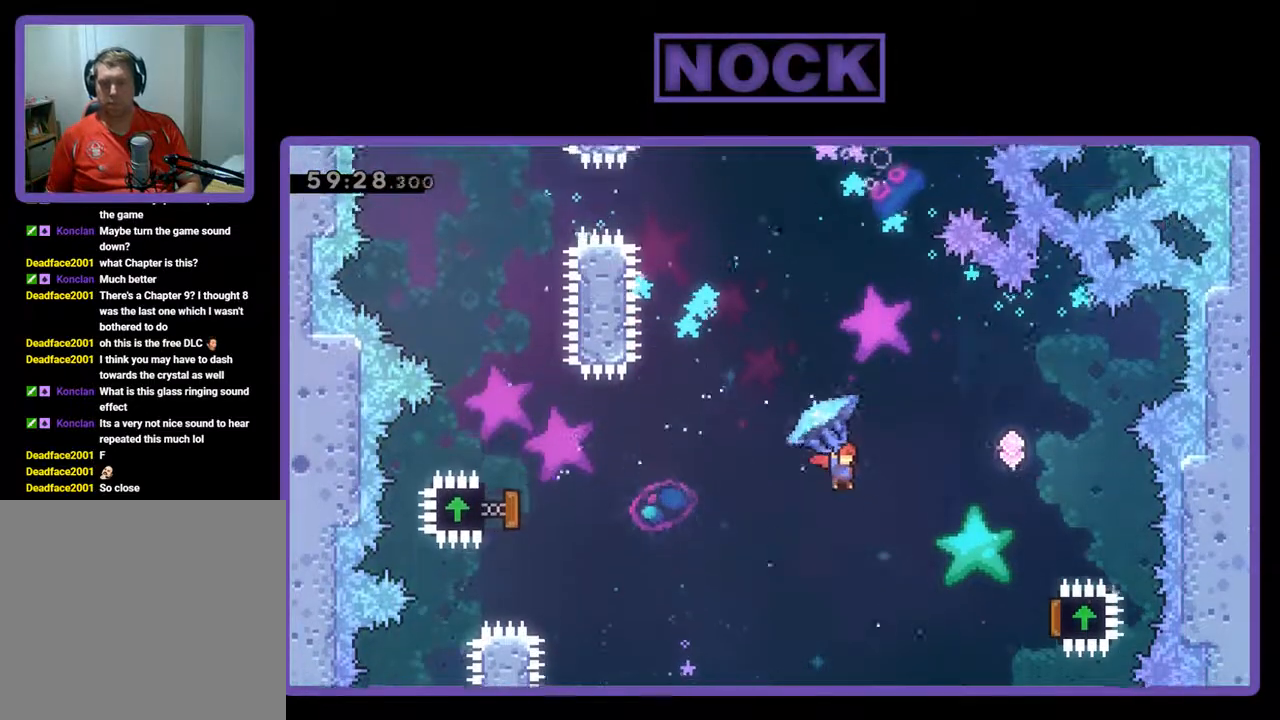
{"buttons": ["R2", "DPAD_RIGHT"], "left_stick": "center", "events": []}
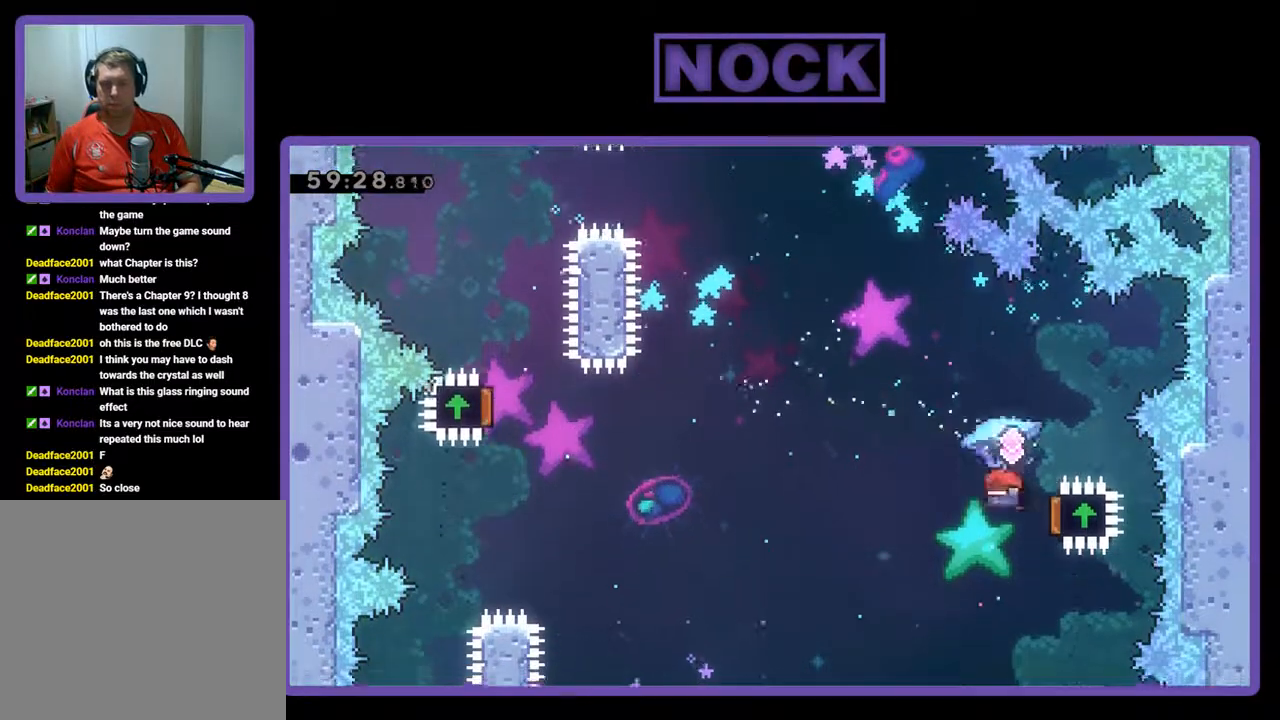
{"buttons": ["R2"], "left_stick": "center", "events": [[233, "DPAD_RIGHT", "up"]]}
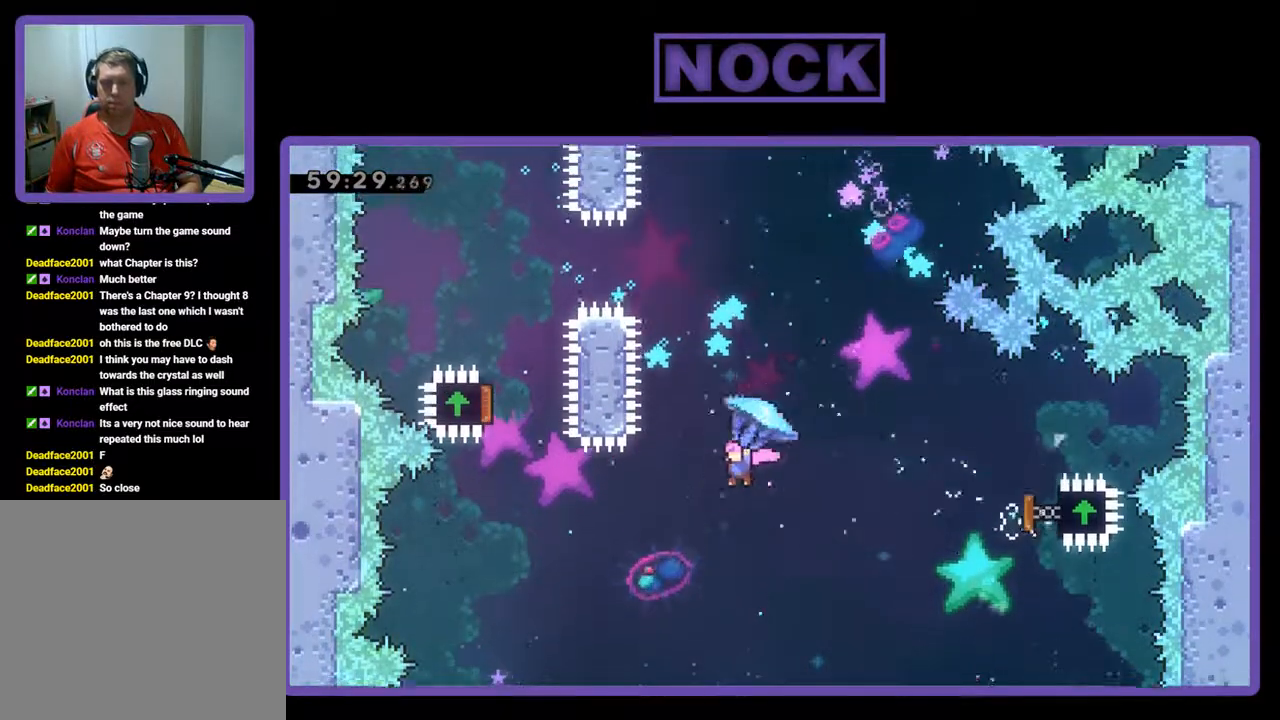
{"buttons": ["CIRCLE", "R2", "DPAD_UP", "DPAD_LEFT"], "left_stick": "center", "events": [[33, "DPAD_UP", "down"], [67, "R2", "up"], [200, "R2", "down"], [333, "CIRCLE", "down"], [500, "DPAD_LEFT", "down"]]}
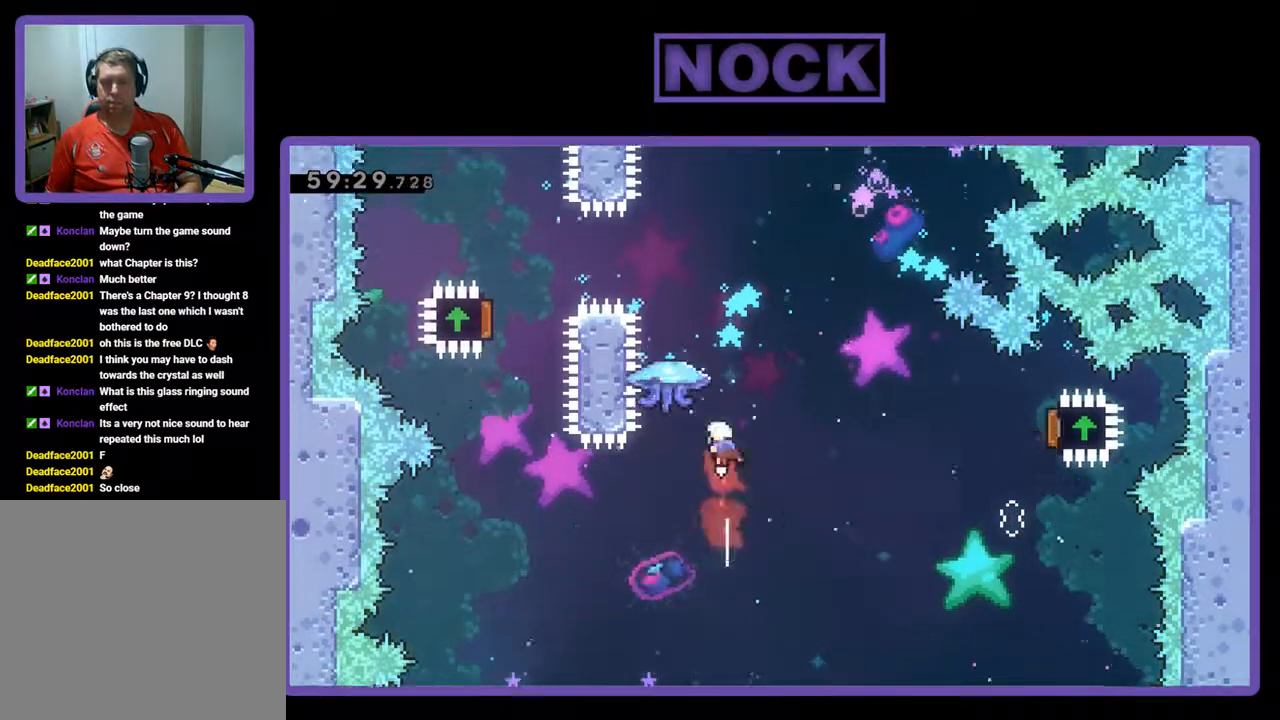
{"buttons": ["R2", "DPAD_UP"], "left_stick": "center", "events": [[233, "DPAD_LEFT", "up"], [333, "CIRCLE", "up"]]}
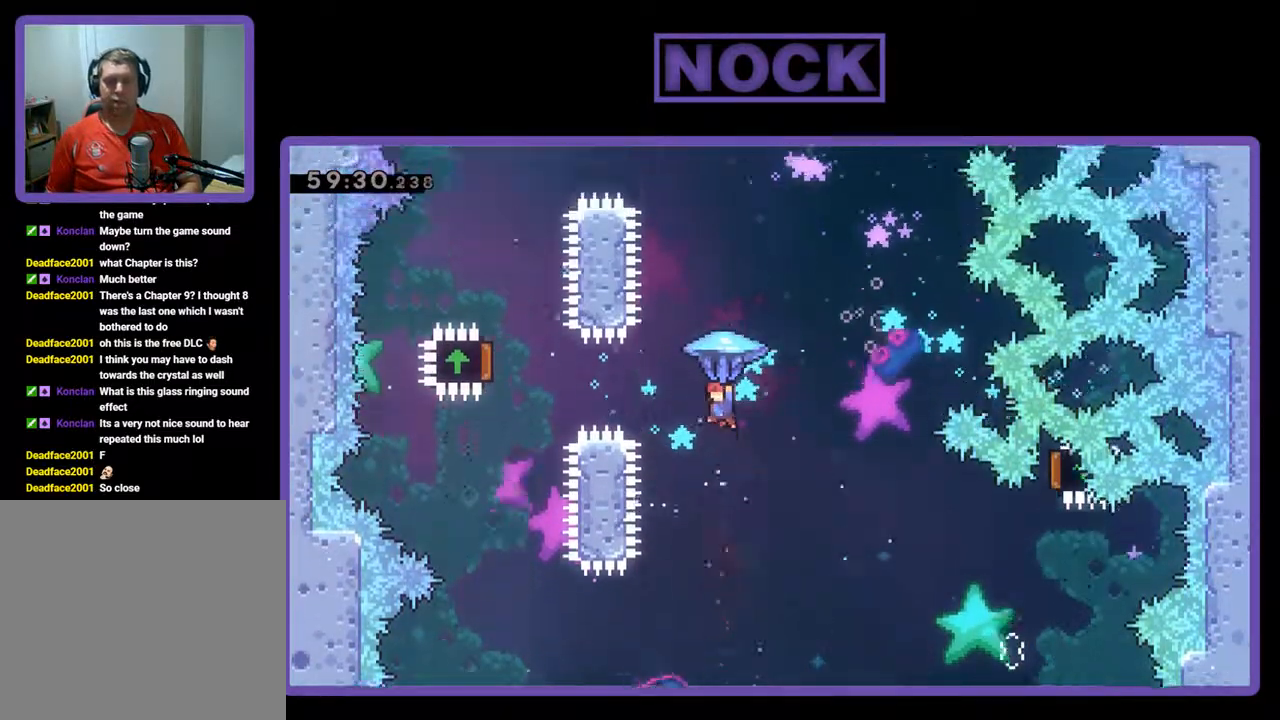
{"buttons": ["R2", "DPAD_UP"], "left_stick": "center", "events": [[333, "R2", "up"], [467, "R2", "down"]]}
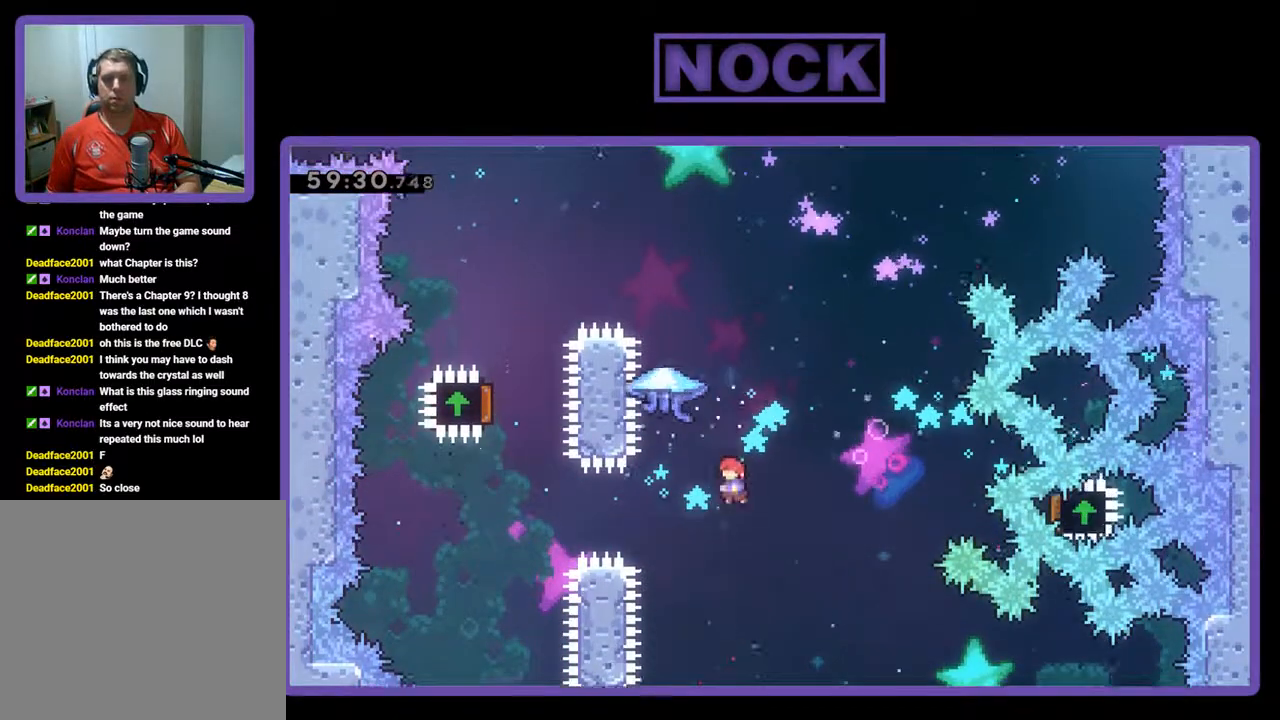
{"buttons": ["CIRCLE", "R2", "DPAD_UP"], "left_stick": "center", "events": [[100, "CIRCLE", "down"], [367, "DPAD_LEFT", "down"], [500, "DPAD_LEFT", "up"]]}
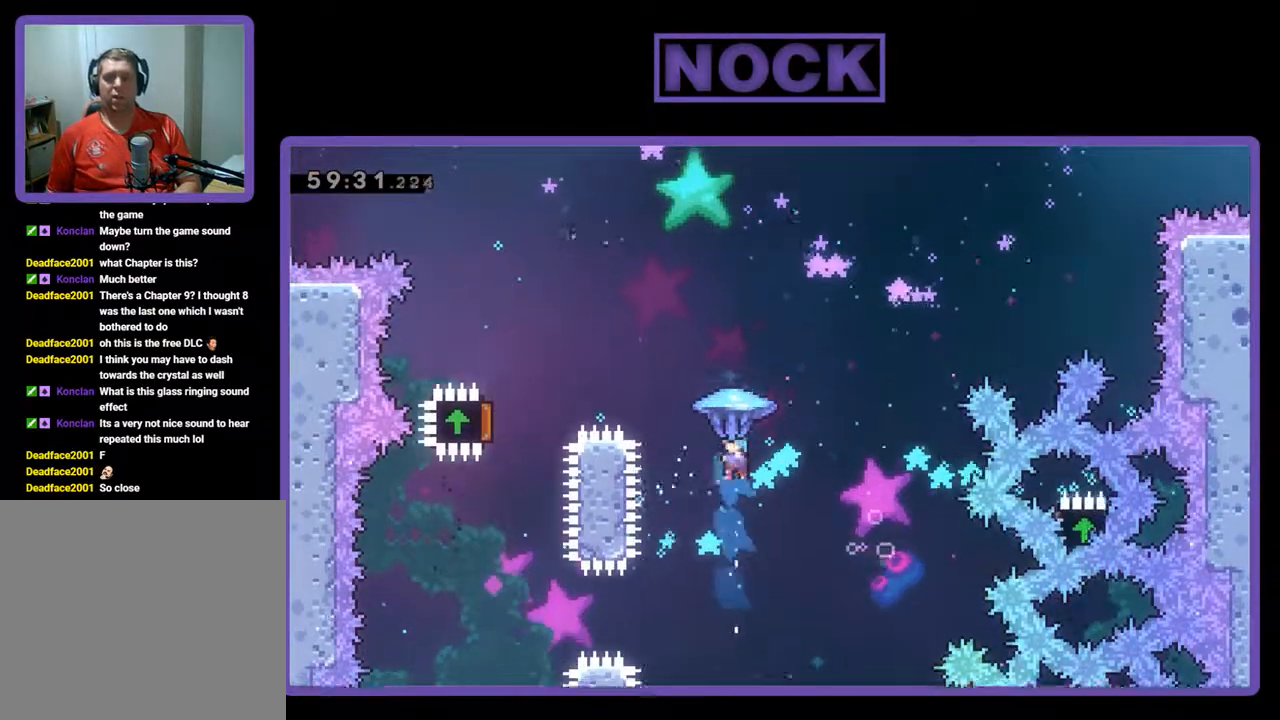
{"buttons": ["CIRCLE", "R2", "DPAD_UP", "DPAD_RIGHT"], "left_stick": "center", "events": [[33, "DPAD_RIGHT", "down"]]}